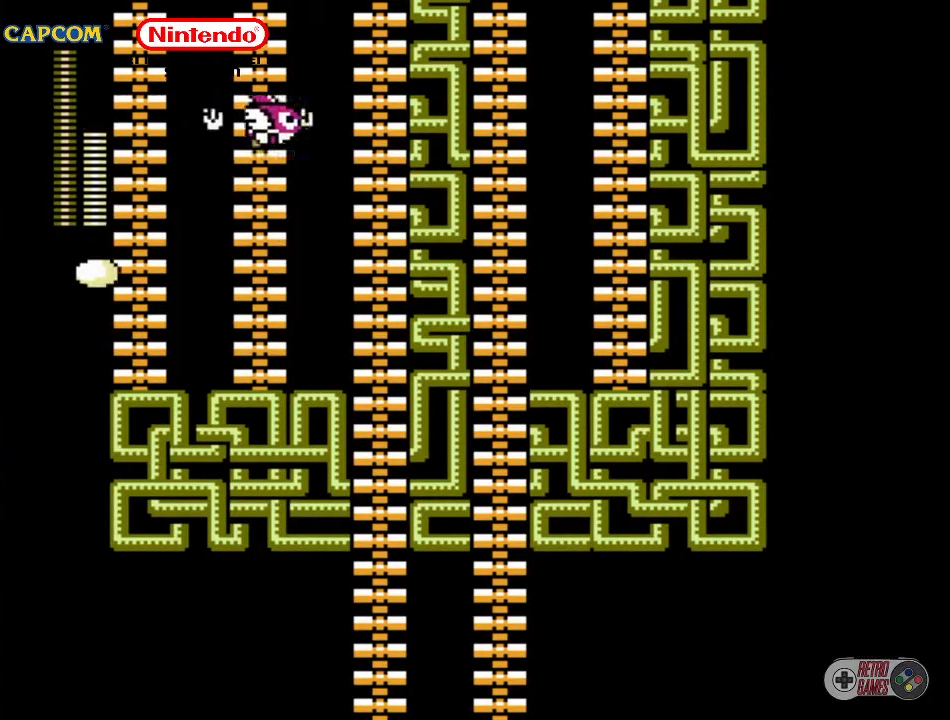
Gameplay with a controller (Nintendo layout); each line is a JSON object with the inputs held at the frame after it. "events" lists button and stick changes between this image and that frame as [ms after this image, input, new state], when the widget could be followed in between. Not read: L3 R3.
{"buttons": ["DPAD_LEFT"], "events": [[100, "B", "up"], [317, "DPAD_LEFT", "up"], [317, "DPAD_UP", "up"], [467, "DPAD_LEFT", "down"]]}
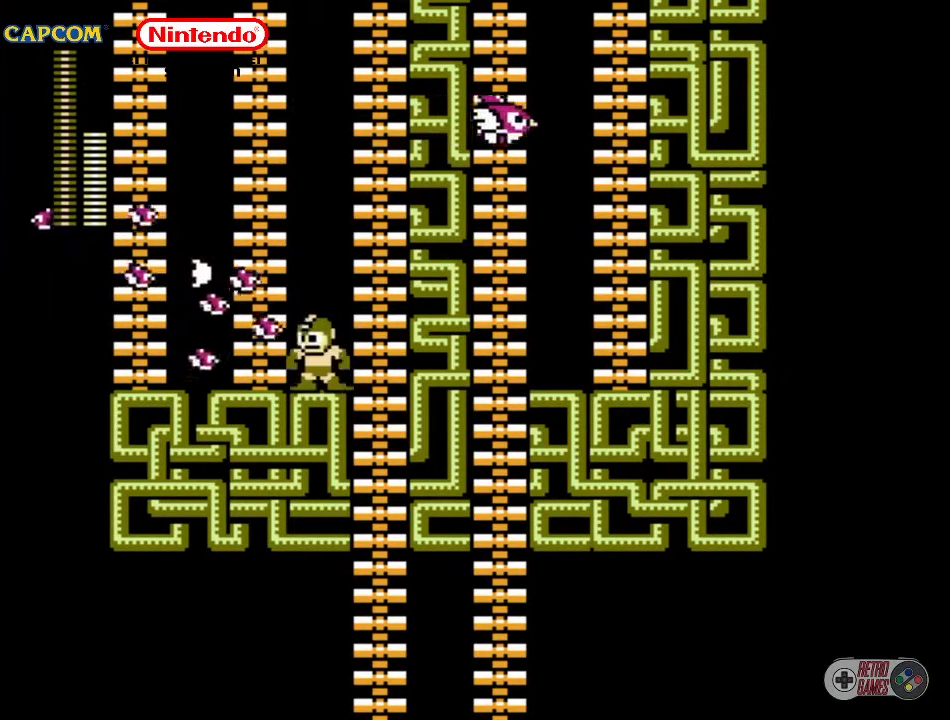
{"buttons": ["DPAD_UP", "DPAD_LEFT"], "events": [[17, "DPAD_UP", "down"], [100, "B", "down"], [167, "DPAD_UP", "up"], [217, "B", "up"], [217, "DPAD_LEFT", "up"], [500, "DPAD_LEFT", "down"], [500, "DPAD_UP", "down"]]}
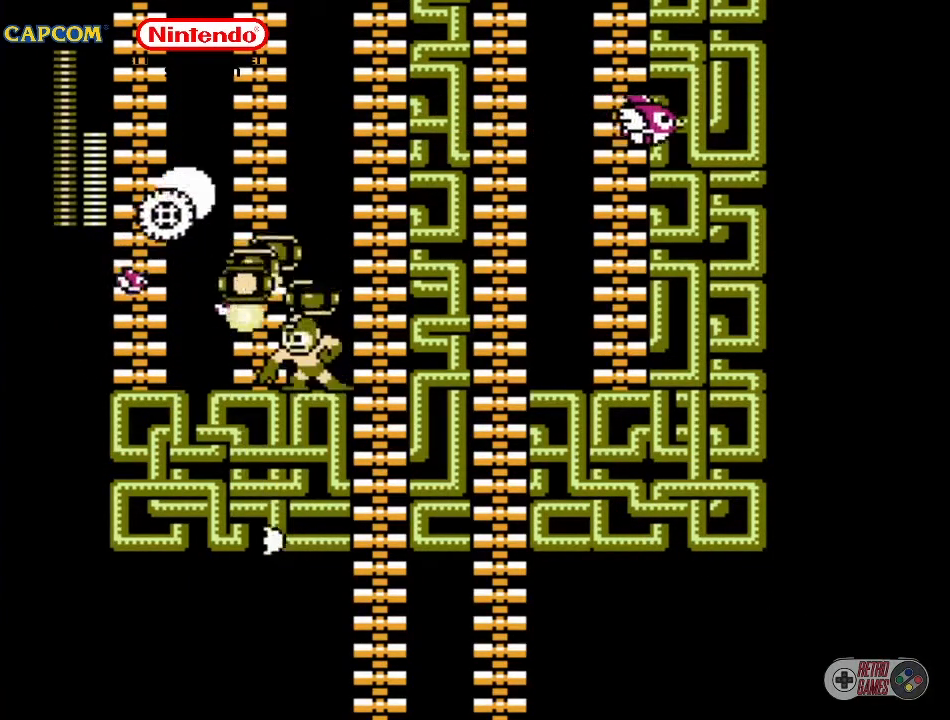
{"buttons": ["DPAD_UP", "DPAD_LEFT"], "events": [[50, "B", "down"], [167, "B", "up"], [250, "DPAD_UP", "up"], [300, "DPAD_LEFT", "up"], [500, "DPAD_LEFT", "down"], [500, "DPAD_UP", "down"]]}
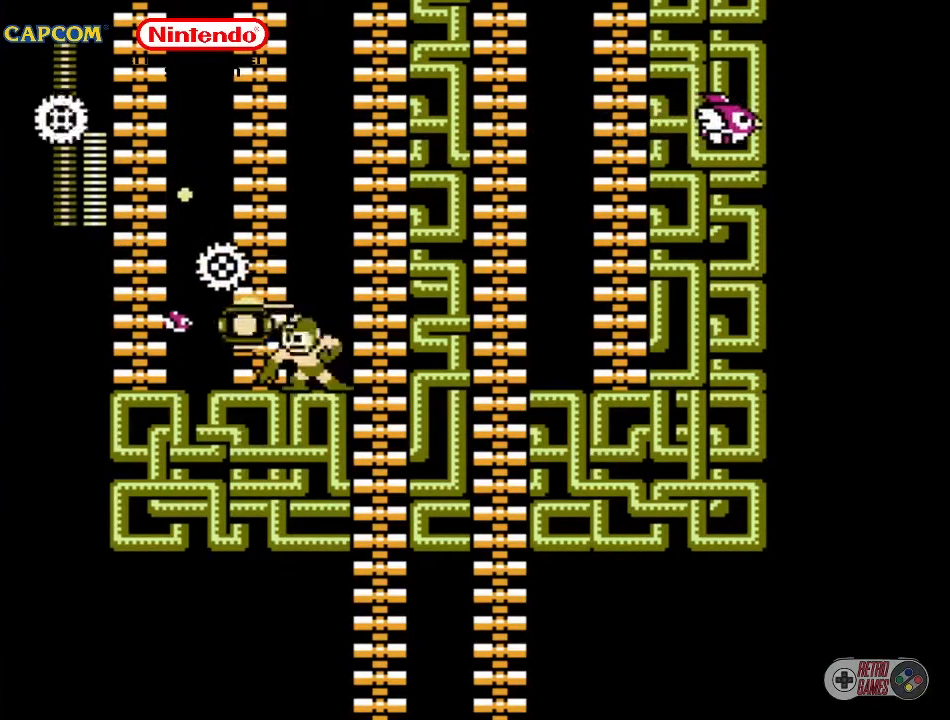
{"buttons": ["B"], "events": [[117, "B", "down"], [200, "B", "up"], [317, "B", "down"], [400, "B", "up"], [450, "B", "down"], [450, "DPAD_UP", "up"], [500, "DPAD_LEFT", "up"]]}
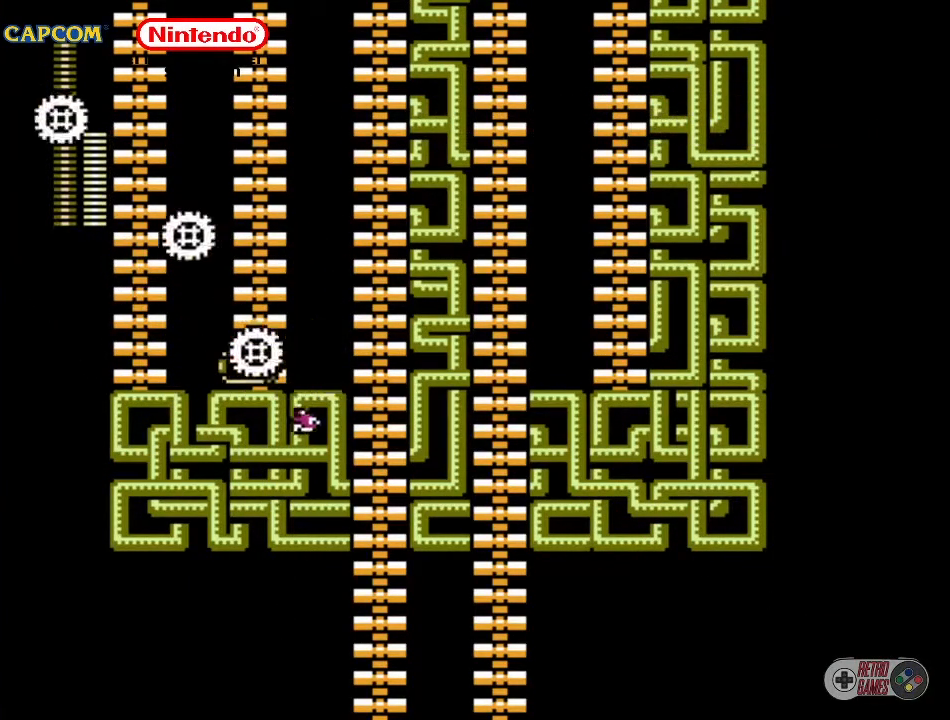
{"buttons": ["DPAD_LEFT"], "events": [[50, "B", "up"], [383, "DPAD_LEFT", "down"]]}
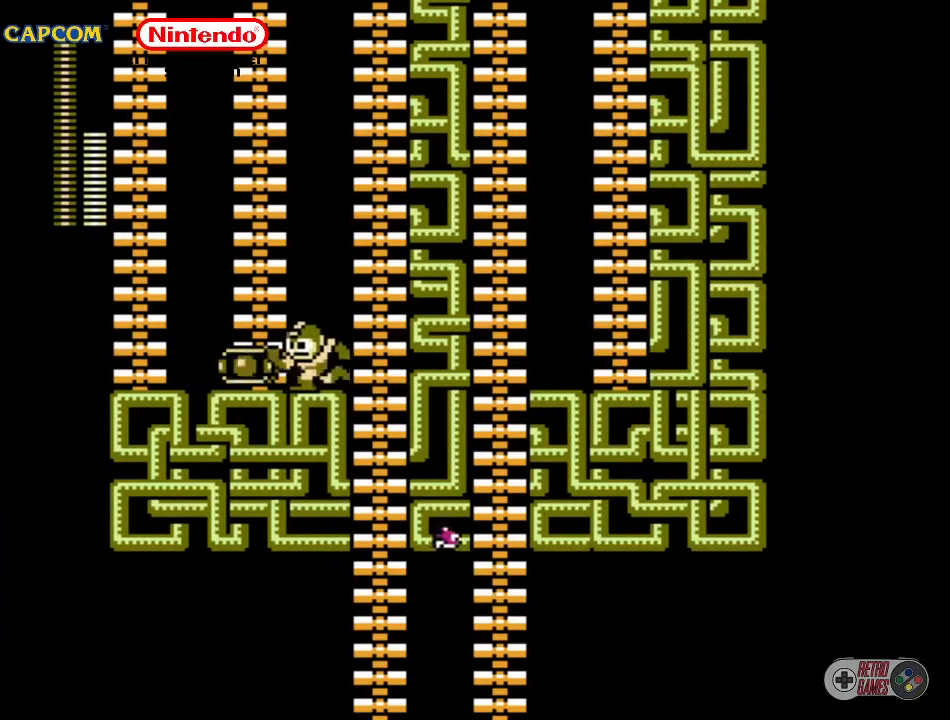
{"buttons": [], "events": [[233, "DPAD_LEFT", "up"]]}
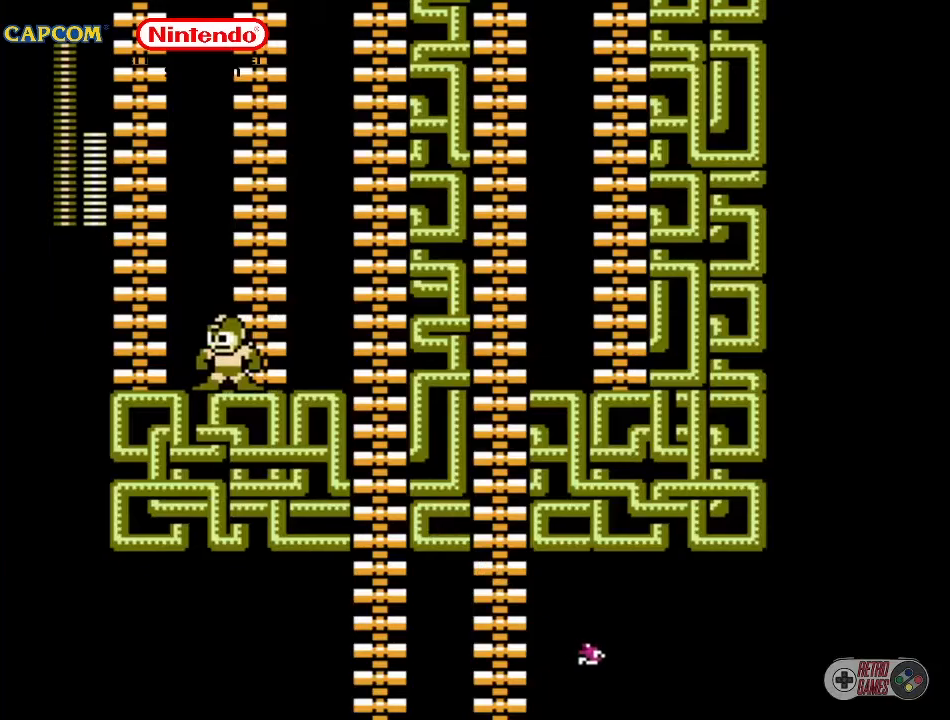
{"buttons": ["DPAD_UP", "DPAD_RIGHT"], "events": [[50, "A", "down"], [117, "DPAD_UP", "down"], [200, "DPAD_RIGHT", "down"], [367, "A", "up"]]}
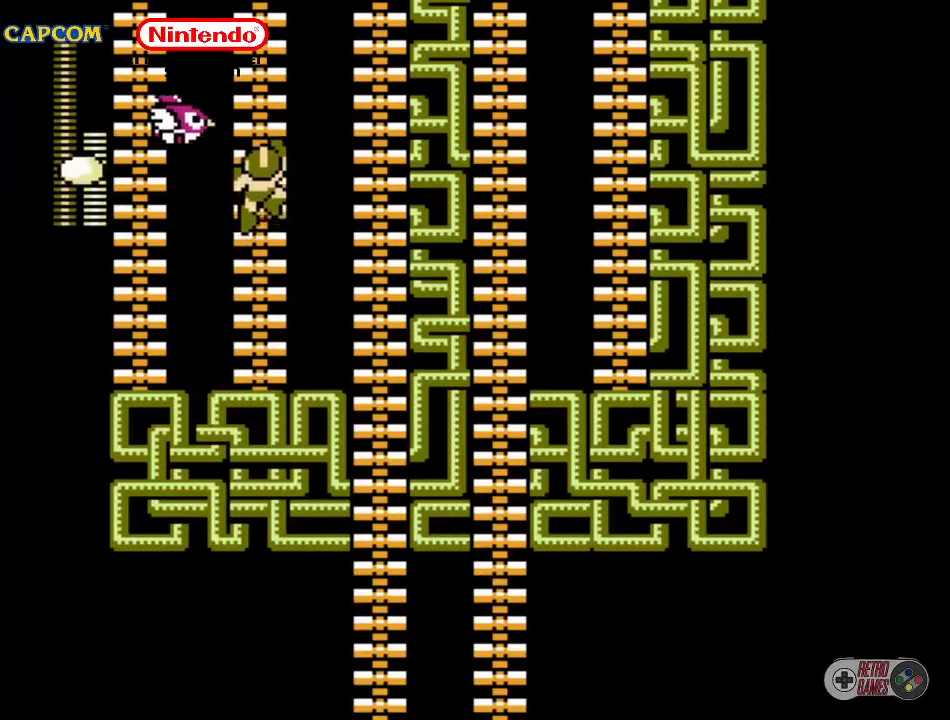
{"buttons": ["DPAD_UP"], "events": [[50, "DPAD_RIGHT", "up"], [100, "B", "down"], [217, "B", "up"]]}
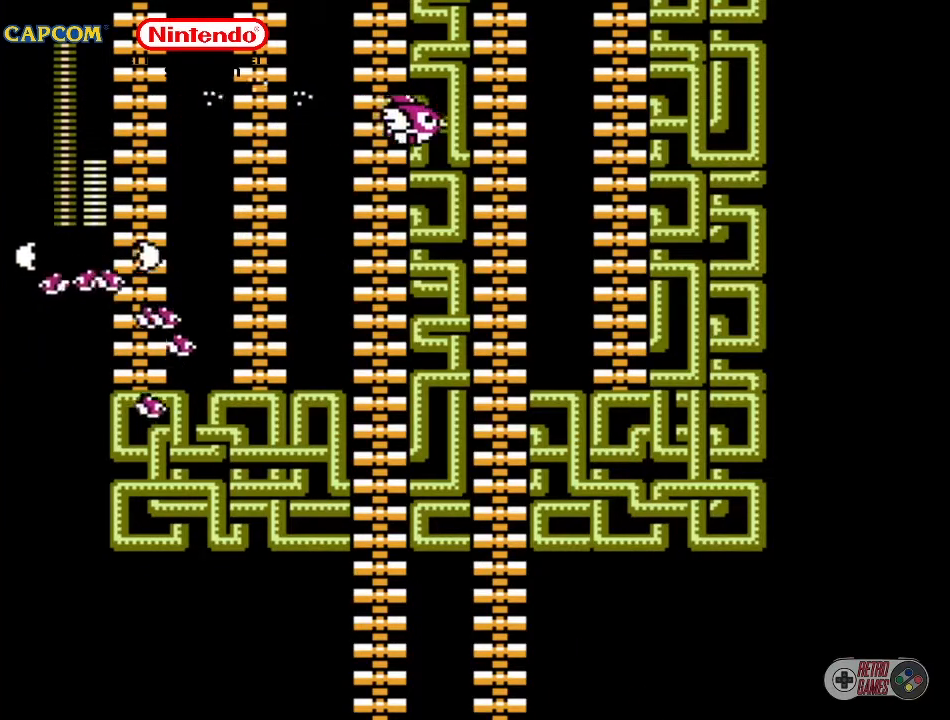
{"buttons": ["DPAD_UP", "DPAD_LEFT"], "events": [[17, "DPAD_LEFT", "down"], [150, "DPAD_LEFT", "up"], [200, "DPAD_LEFT", "down"], [217, "A", "down"], [450, "A", "up"]]}
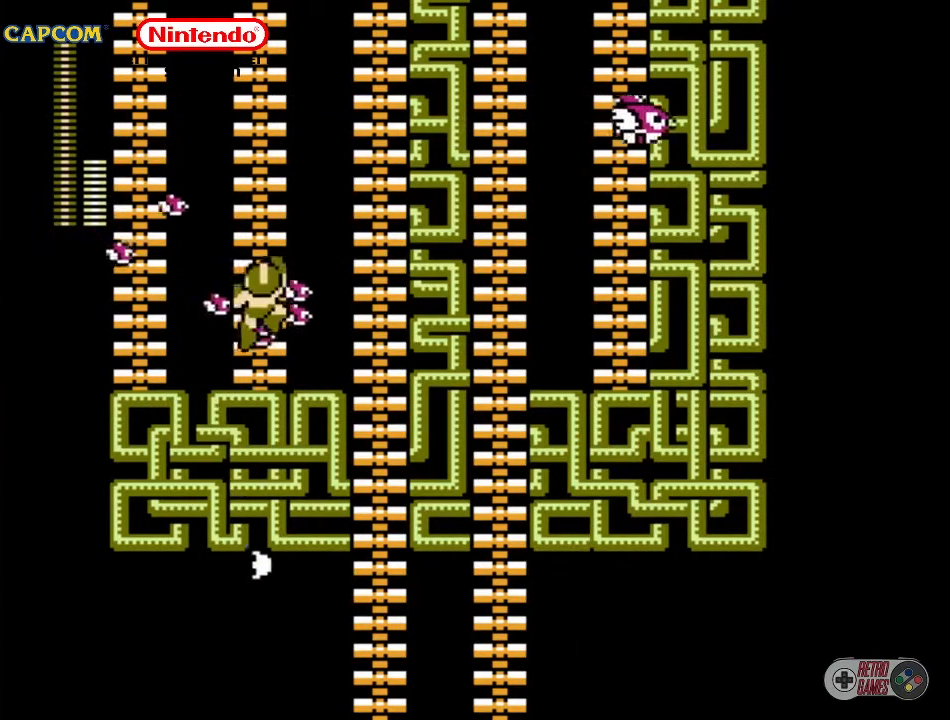
{"buttons": ["DPAD_UP"], "events": [[67, "DPAD_LEFT", "up"], [117, "B", "down"], [250, "B", "up"]]}
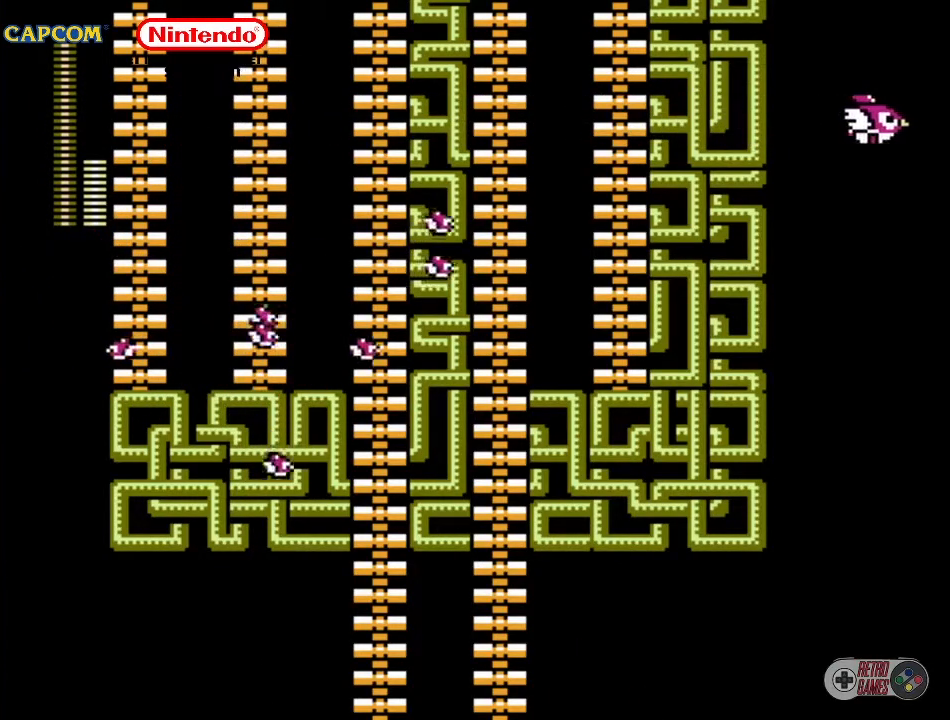
{"buttons": ["DPAD_UP"], "events": []}
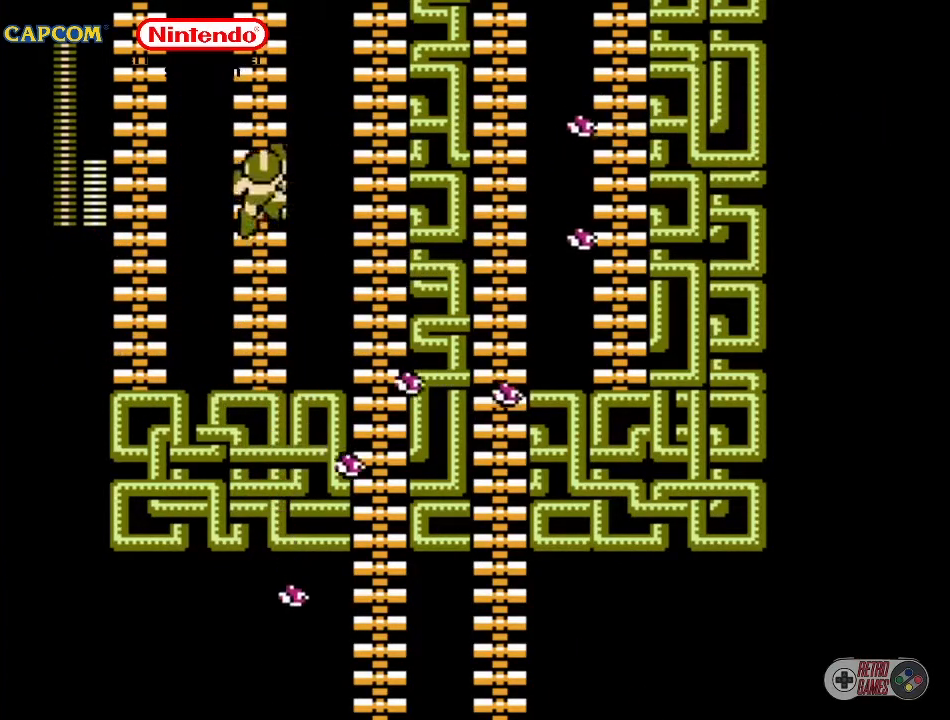
{"buttons": ["DPAD_UP"], "events": []}
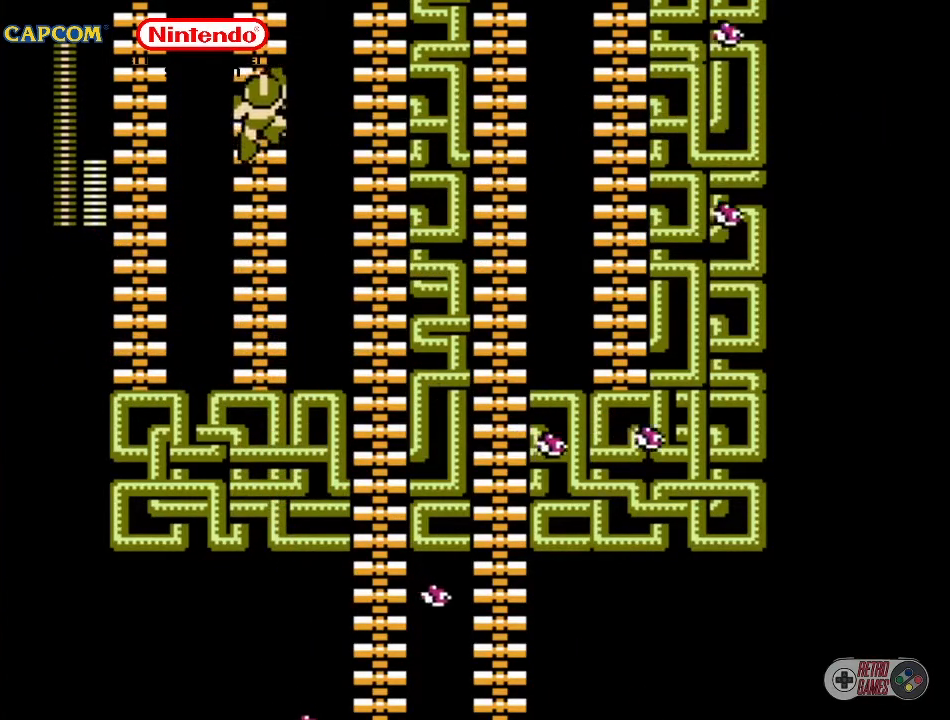
{"buttons": ["DPAD_UP"], "events": []}
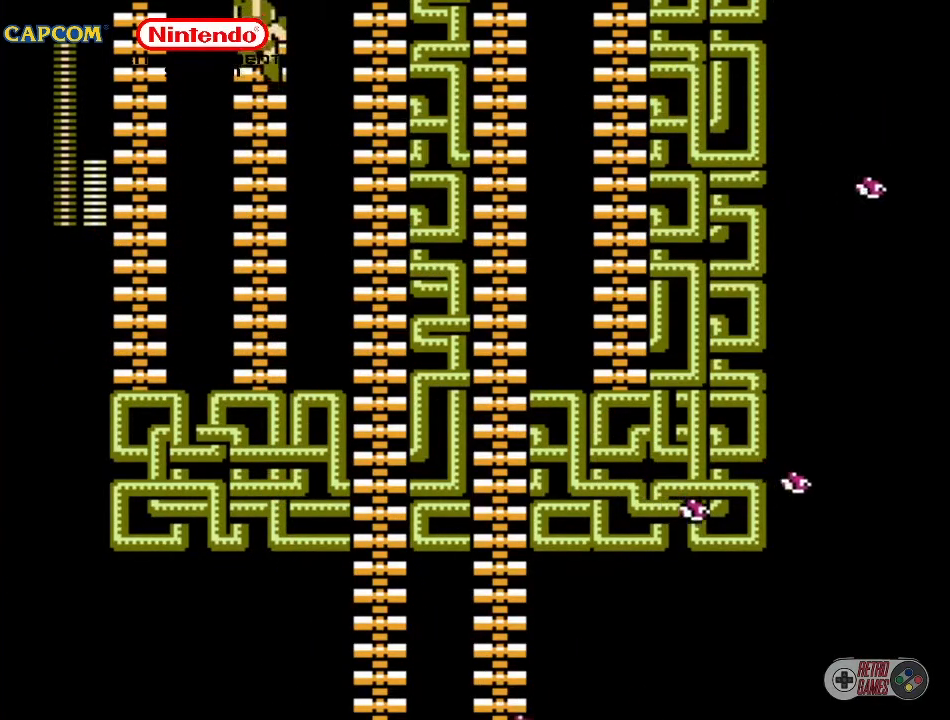
{"buttons": ["DPAD_UP"], "events": []}
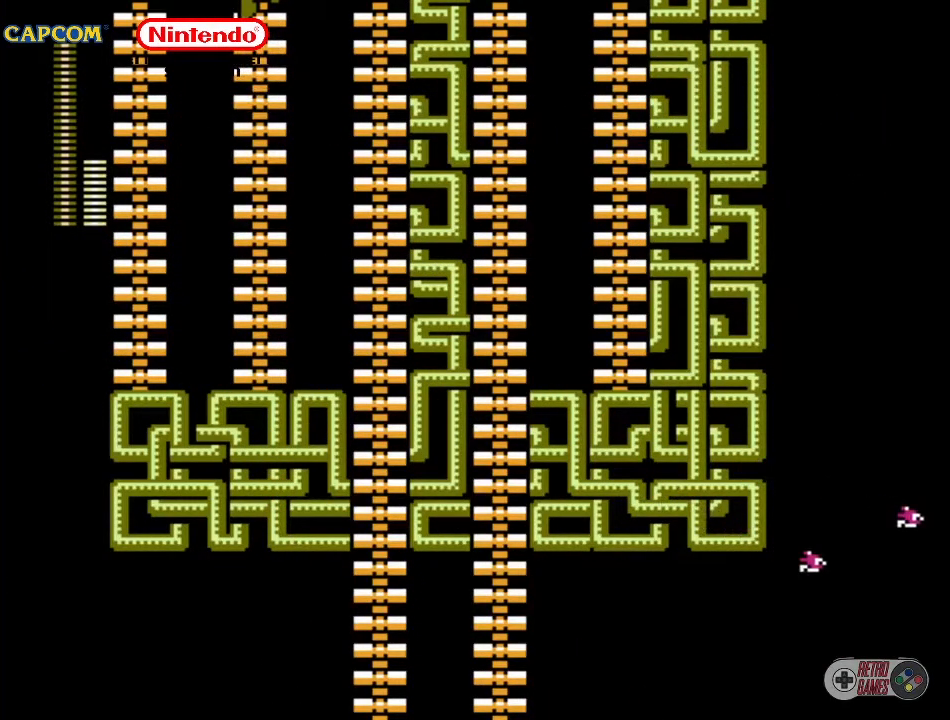
{"buttons": [], "events": [[300, "DPAD_UP", "up"]]}
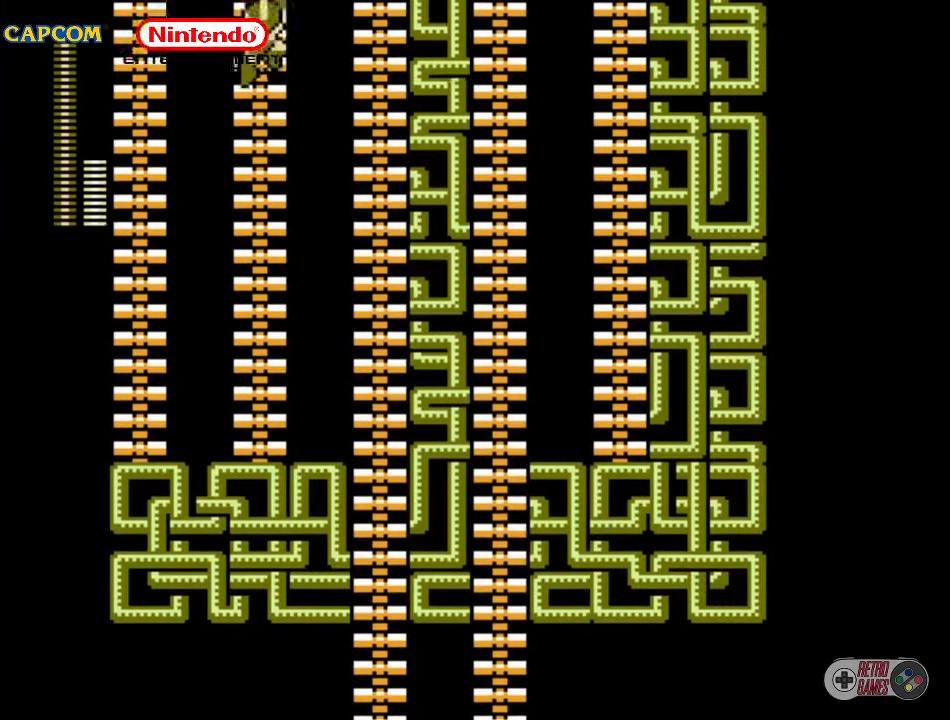
{"buttons": ["DPAD_UP"], "events": [[433, "DPAD_UP", "down"]]}
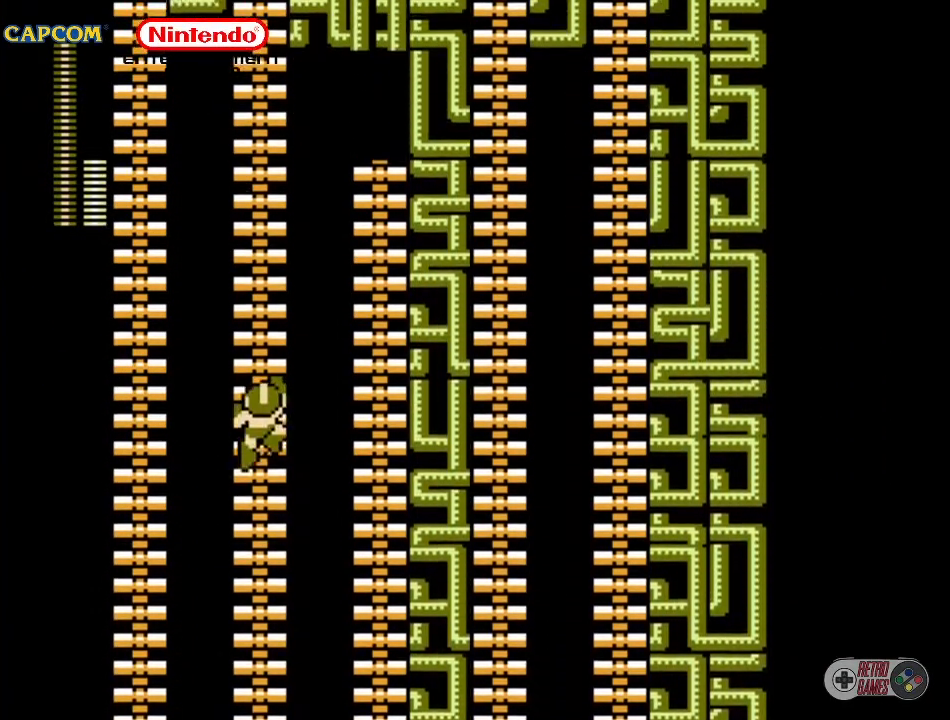
{"buttons": ["DPAD_UP"], "events": []}
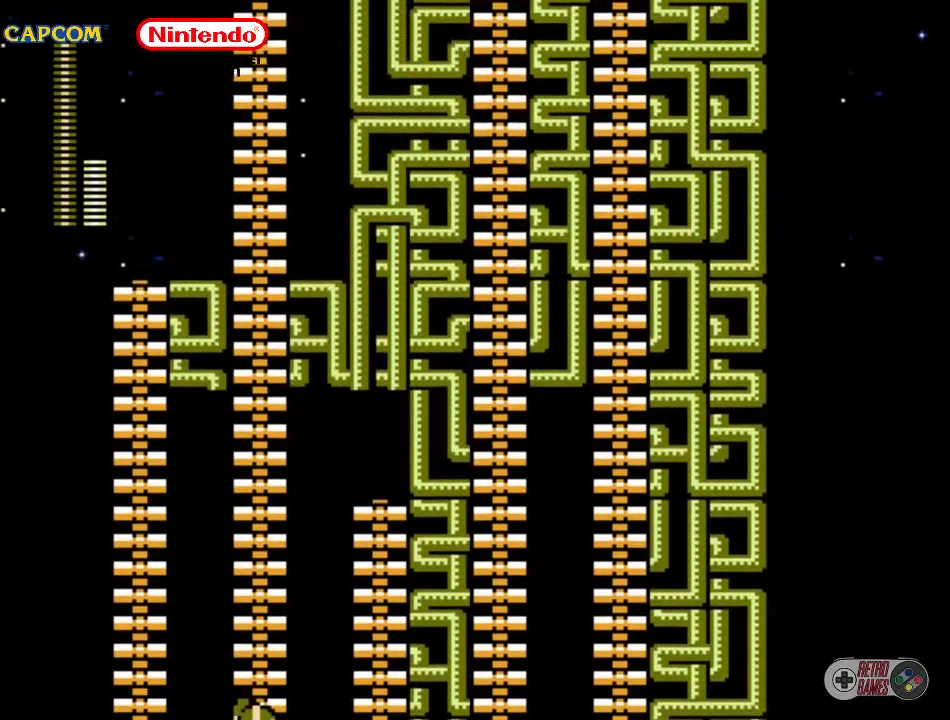
{"buttons": ["DPAD_UP"], "events": []}
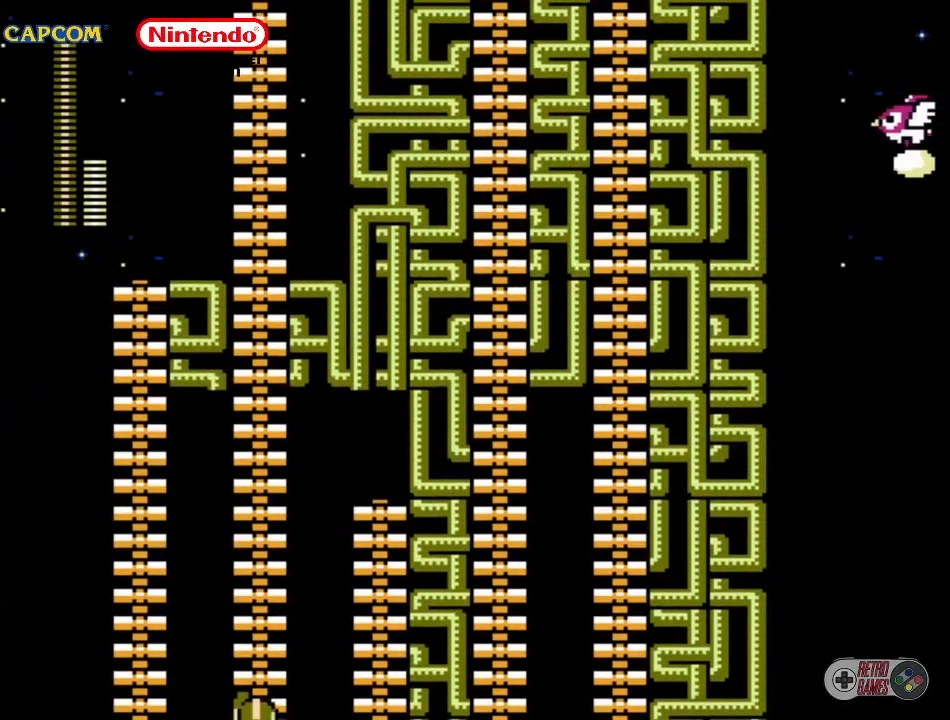
{"buttons": ["DPAD_UP"], "events": []}
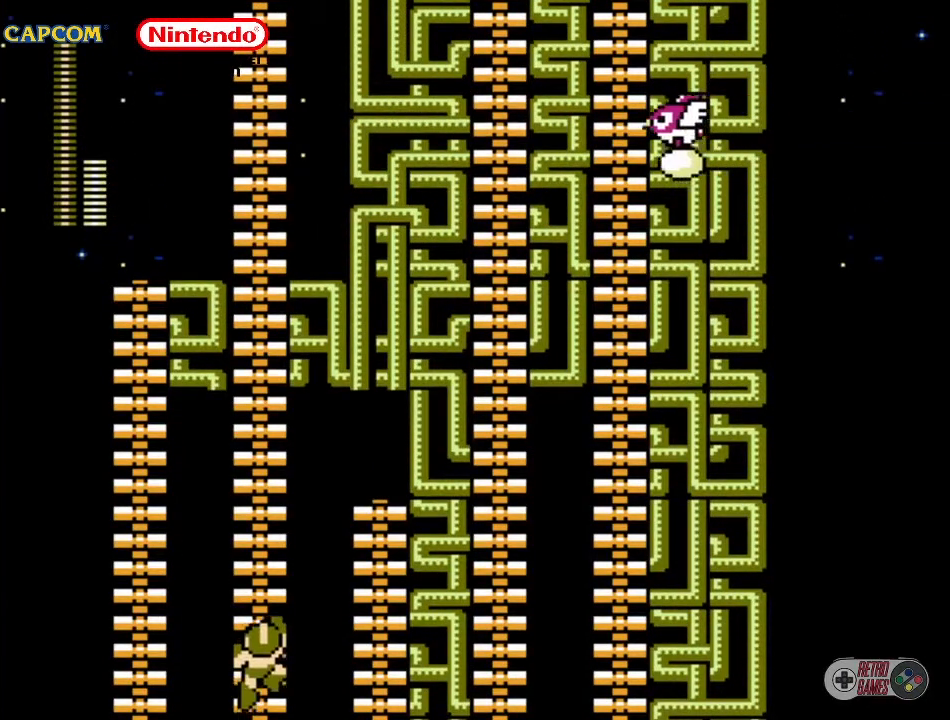
{"buttons": ["DPAD_UP"], "events": []}
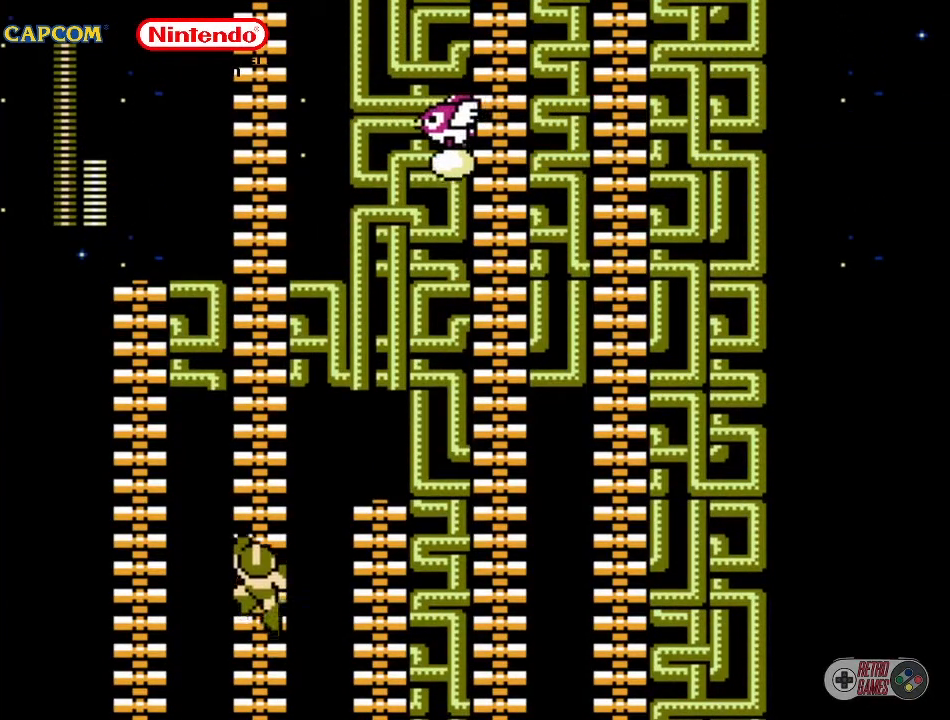
{"buttons": ["B", "DPAD_UP", "DPAD_RIGHT"], "events": [[400, "DPAD_RIGHT", "down"], [450, "B", "down"]]}
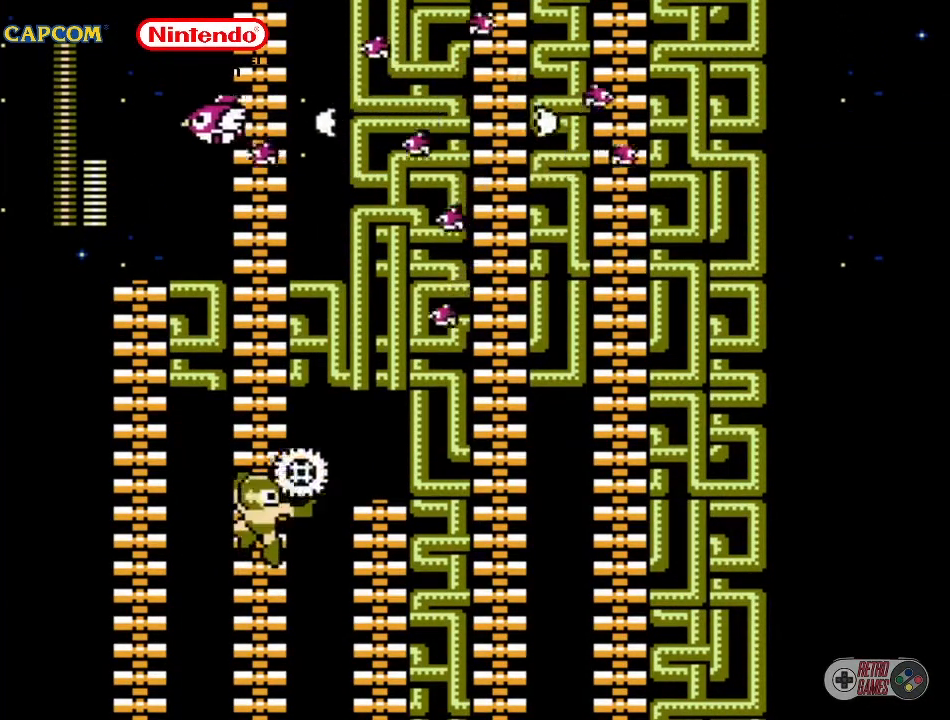
{"buttons": ["DPAD_UP", "DPAD_RIGHT"], "events": [[83, "B", "up"], [150, "DPAD_RIGHT", "up"], [367, "B", "down"], [400, "DPAD_RIGHT", "down"], [450, "B", "up"]]}
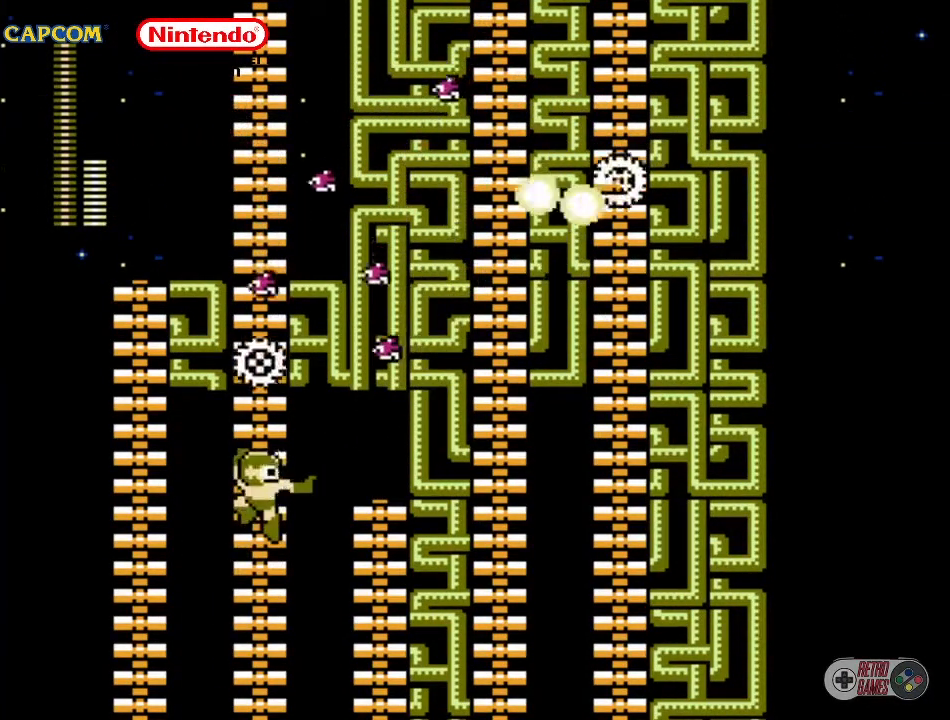
{"buttons": ["B", "DPAD_UP"], "events": [[17, "B", "down"], [117, "B", "up"], [150, "B", "down"], [217, "B", "up"], [300, "B", "down"], [350, "DPAD_RIGHT", "up"], [450, "B", "up"], [500, "B", "down"]]}
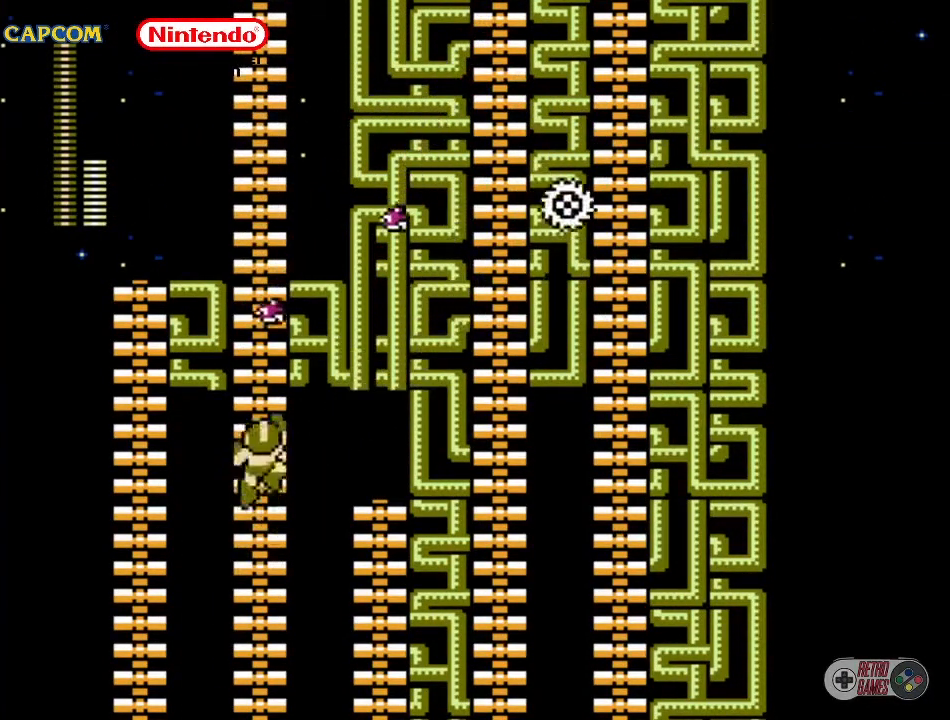
{"buttons": ["B", "DPAD_UP", "DPAD_RIGHT"], "events": [[50, "DPAD_RIGHT", "down"], [100, "B", "up"], [167, "DPAD_RIGHT", "up"], [200, "B", "down"], [267, "B", "up"], [300, "B", "down"], [350, "DPAD_RIGHT", "down"], [400, "B", "up"], [467, "B", "down"]]}
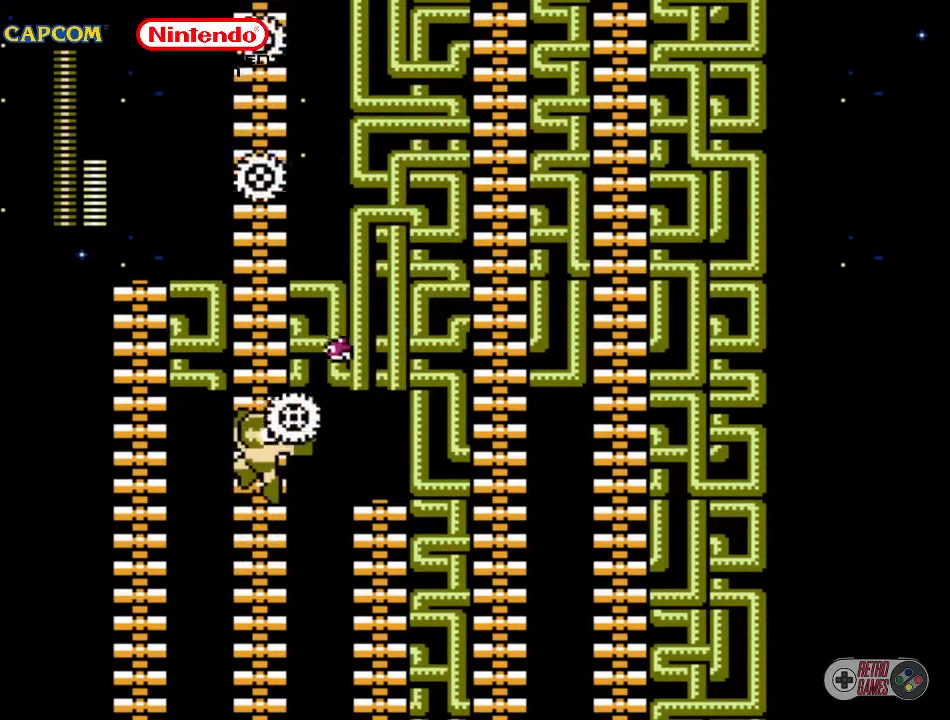
{"buttons": ["DPAD_UP"], "events": [[100, "B", "up"], [150, "B", "down"], [300, "B", "up"], [317, "DPAD_RIGHT", "up"]]}
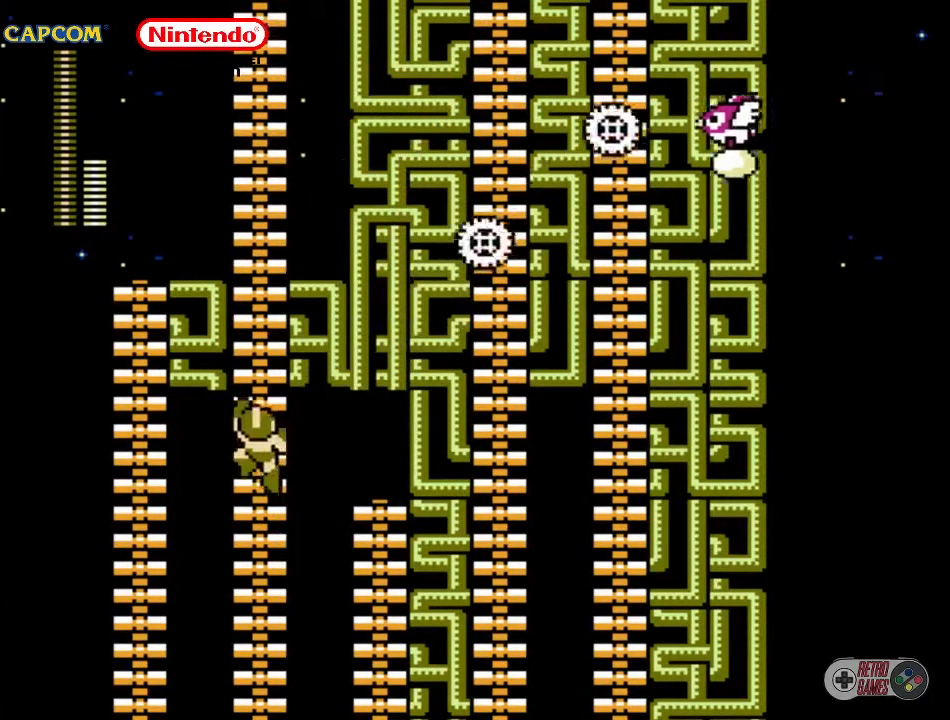
{"buttons": ["DPAD_UP"], "events": []}
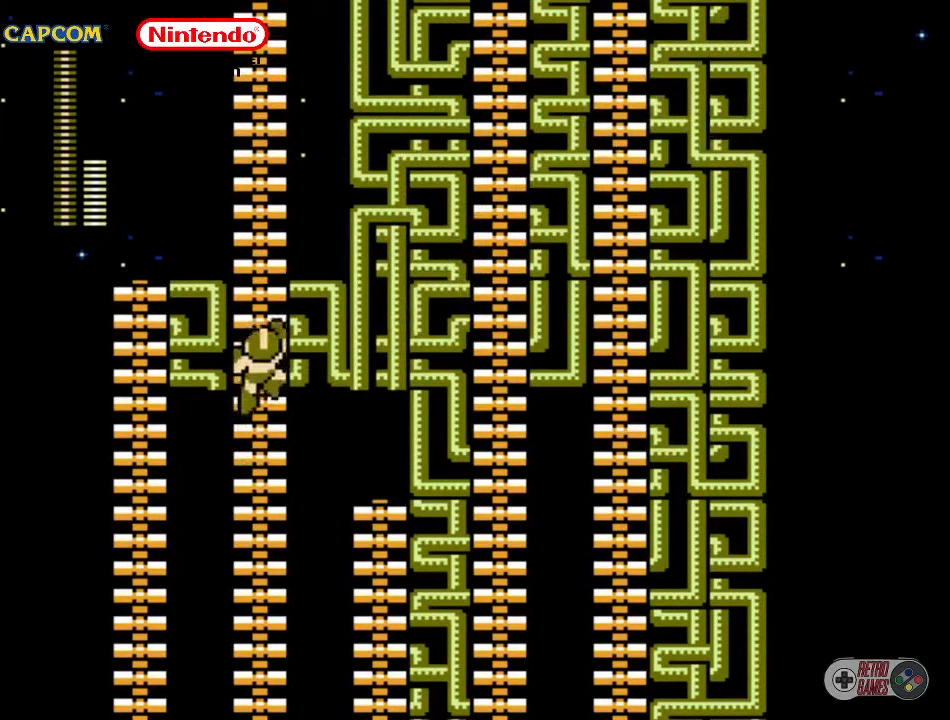
{"buttons": ["DPAD_UP"], "events": []}
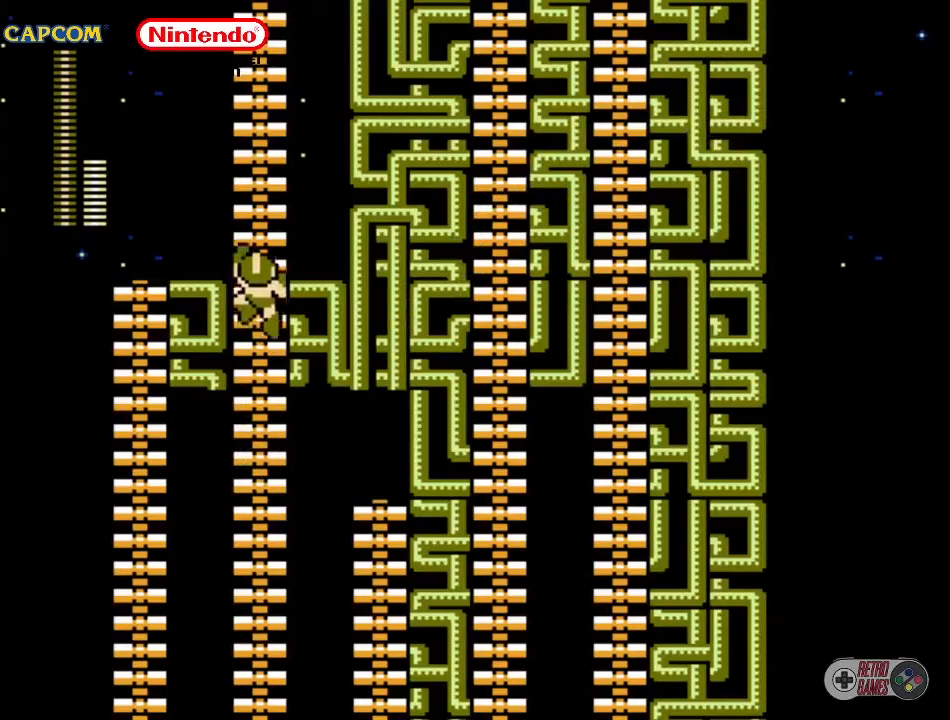
{"buttons": ["DPAD_UP"], "events": []}
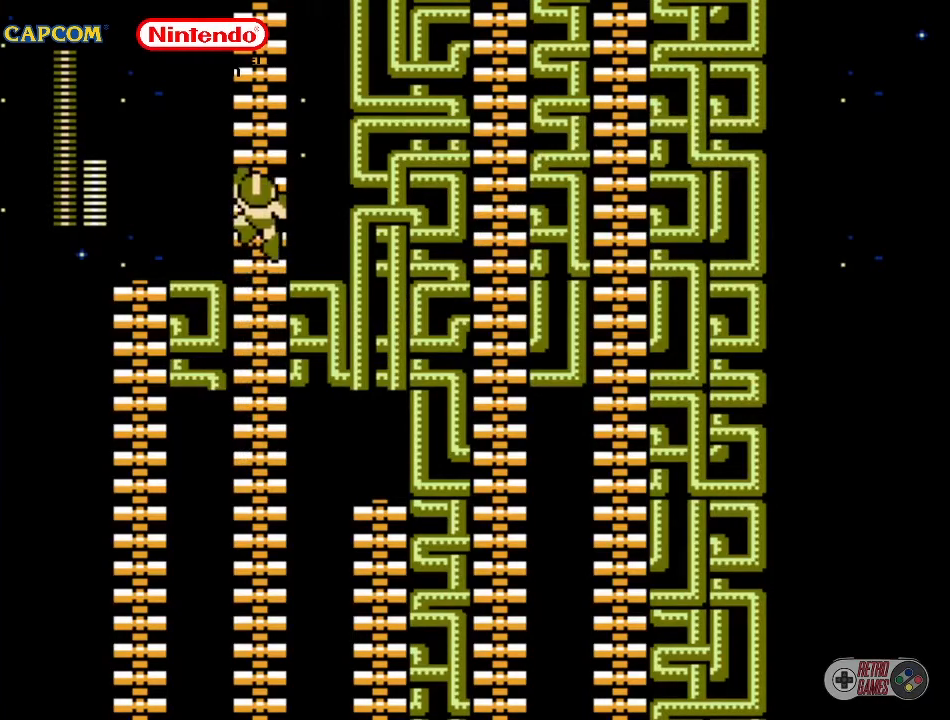
{"buttons": ["DPAD_UP"], "events": []}